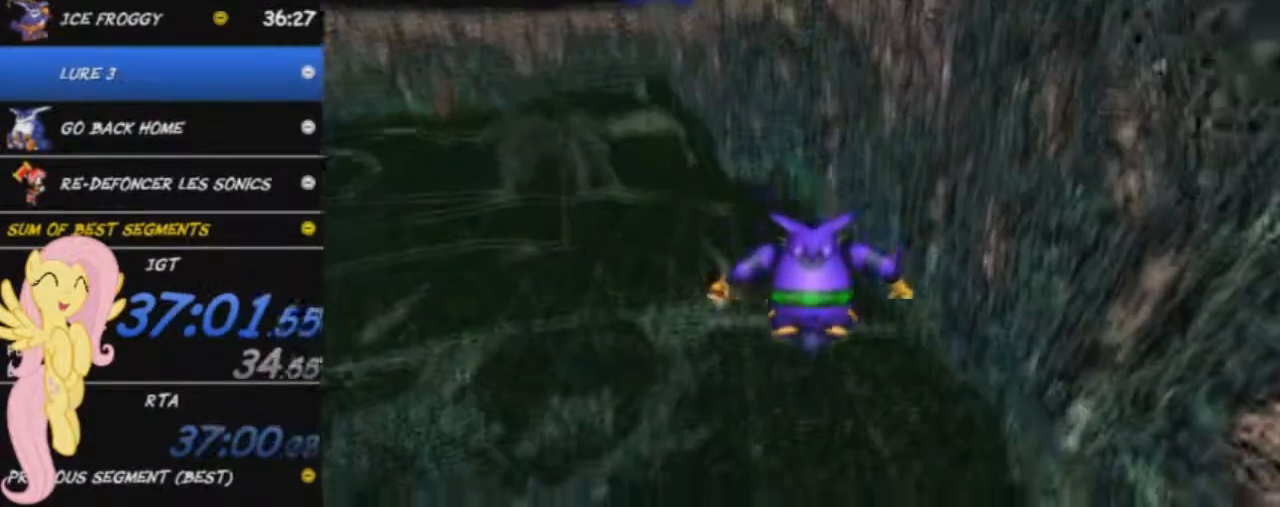
Gameplay with a controller (Xbox layout); each line is a JSON object with the inputs held at the frame after it. "events" lists button and stick changes between this image and that frame as [ms after this image, input, new state], when the widget could be followed in between. Not read: right_stick.
{"buttons": ["A"], "left_stick": "up", "events": []}
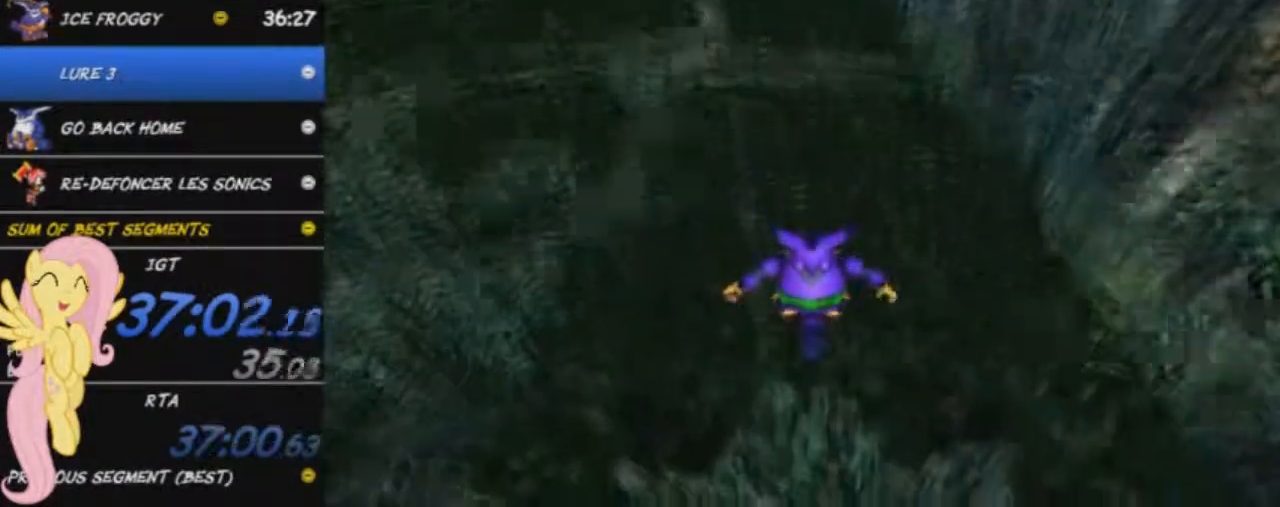
{"buttons": [], "left_stick": "up", "events": [[267, "A", "up"]]}
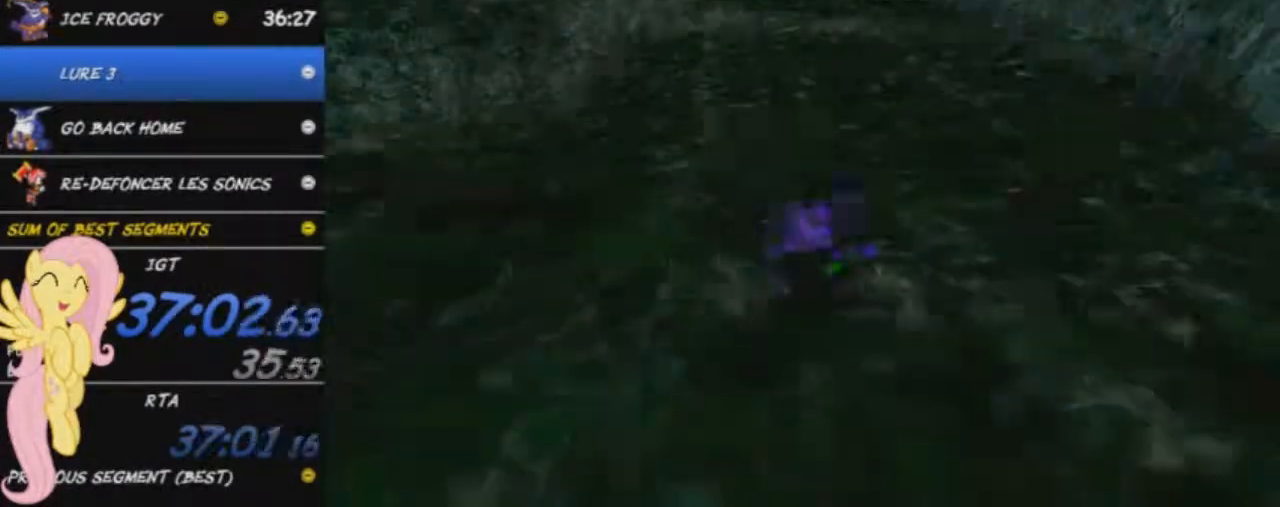
{"buttons": [], "left_stick": "up", "events": [[17, "A", "down"], [150, "A", "up"]]}
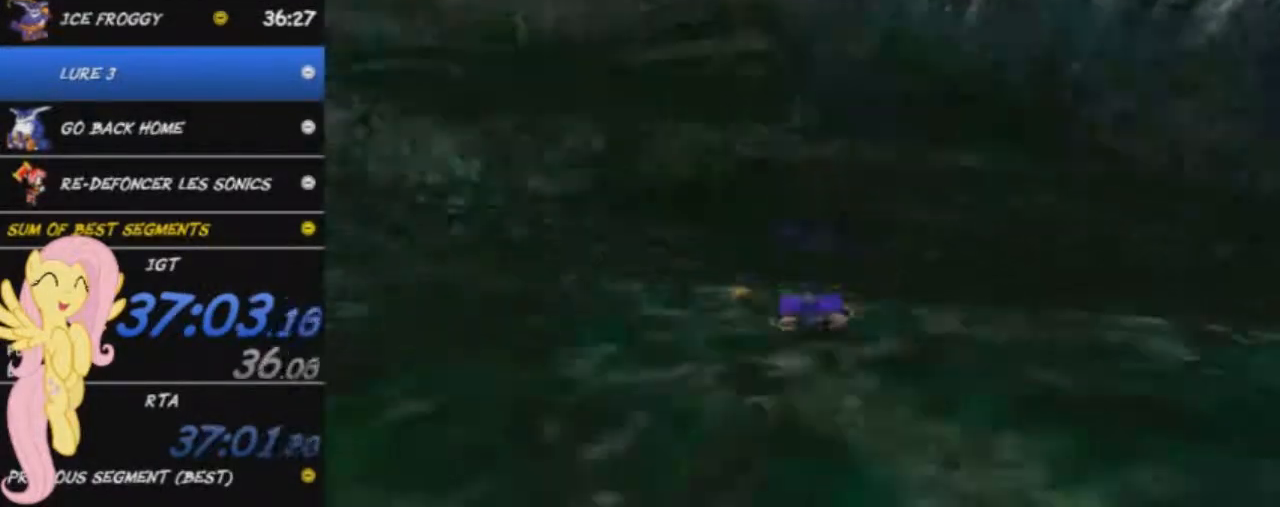
{"buttons": [], "left_stick": "up", "events": [[117, "A", "down"], [217, "A", "up"]]}
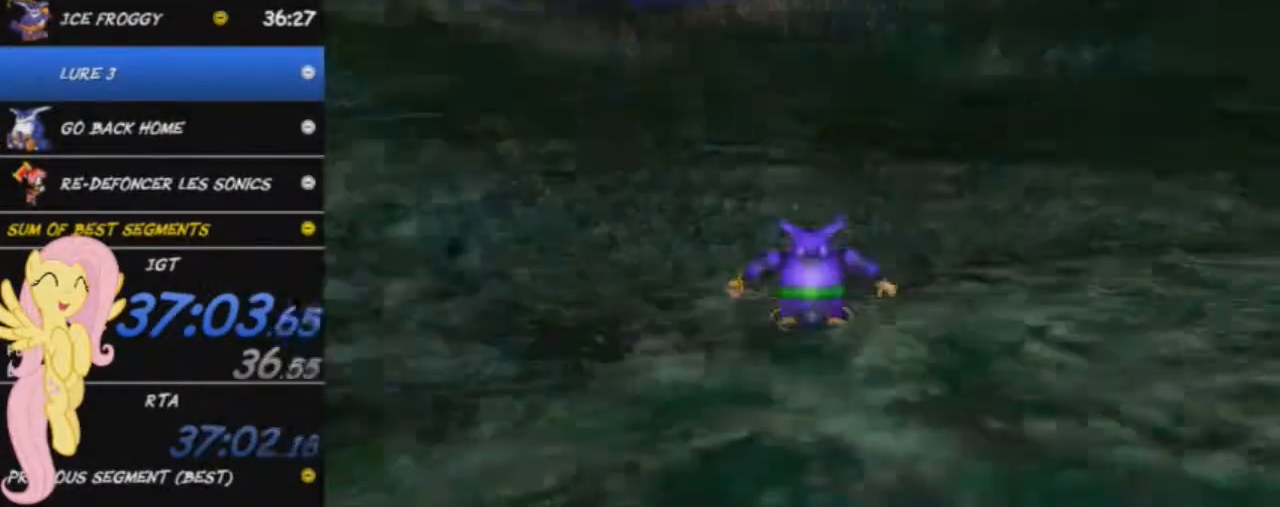
{"buttons": [], "left_stick": "up", "events": [[83, "A", "down"], [200, "A", "up"]]}
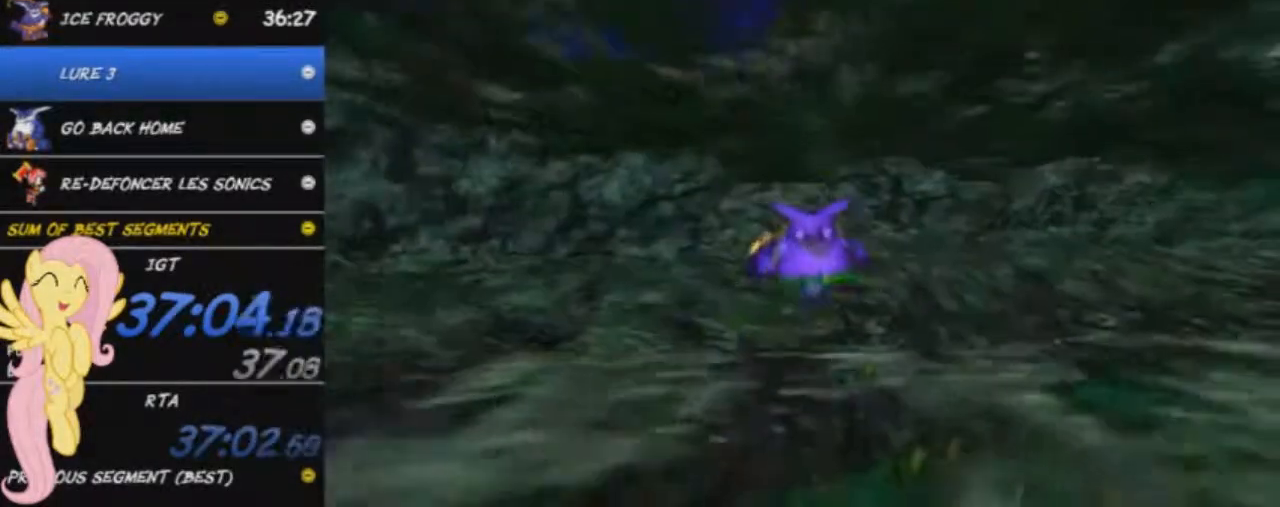
{"buttons": ["A"], "left_stick": "up", "events": [[50, "A", "down"]]}
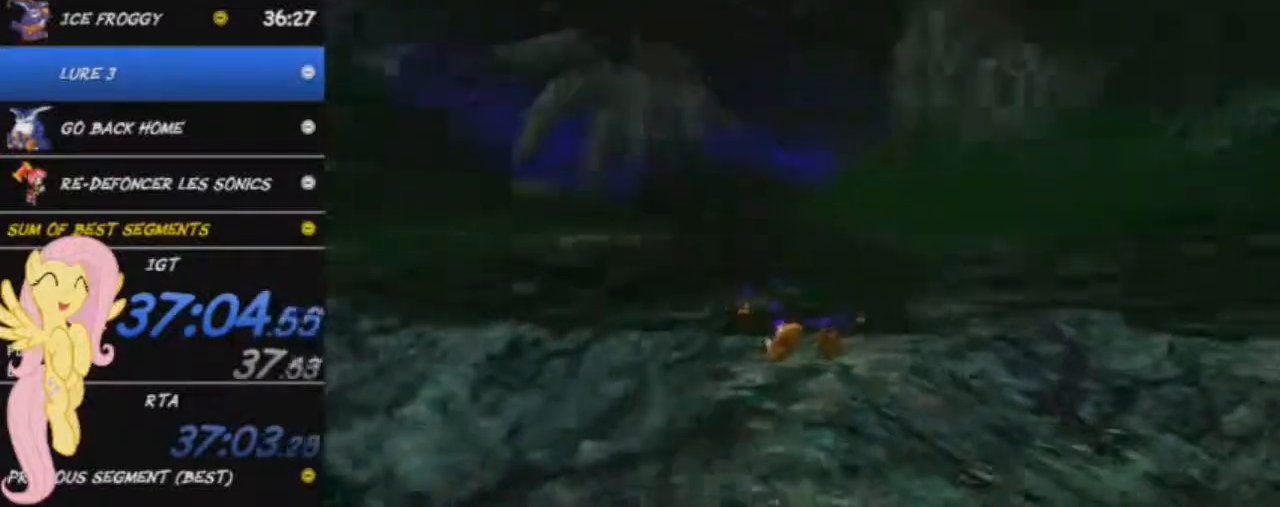
{"buttons": ["START"], "left_stick": "up", "events": [[450, "A", "up"], [450, "START", "down"]]}
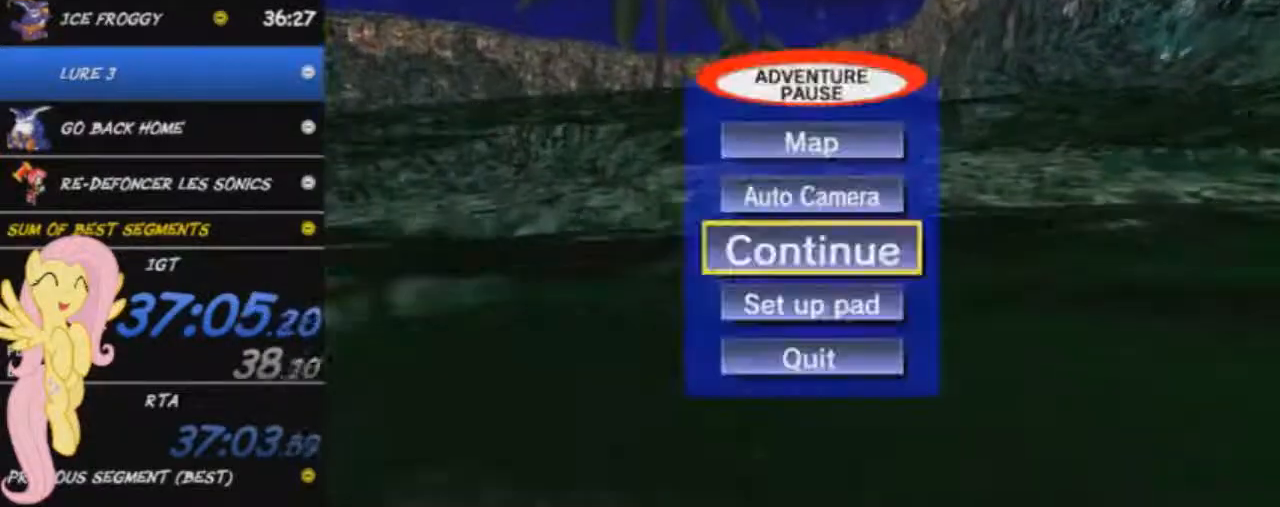
{"buttons": [], "left_stick": "up", "events": [[17, "left_stick", "center"], [100, "START", "up"], [234, "left_stick", "up-right"], [367, "left_stick", "center"], [451, "left_stick", "up"]]}
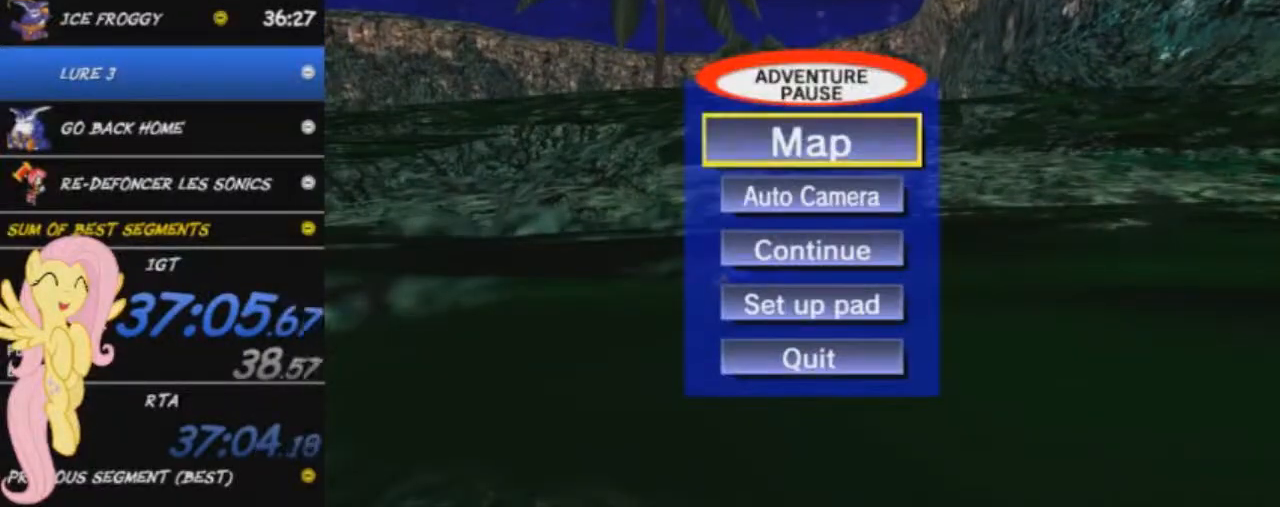
{"buttons": [], "left_stick": "center", "events": [[33, "left_stick", "center"], [50, "A", "down"], [150, "A", "up"]]}
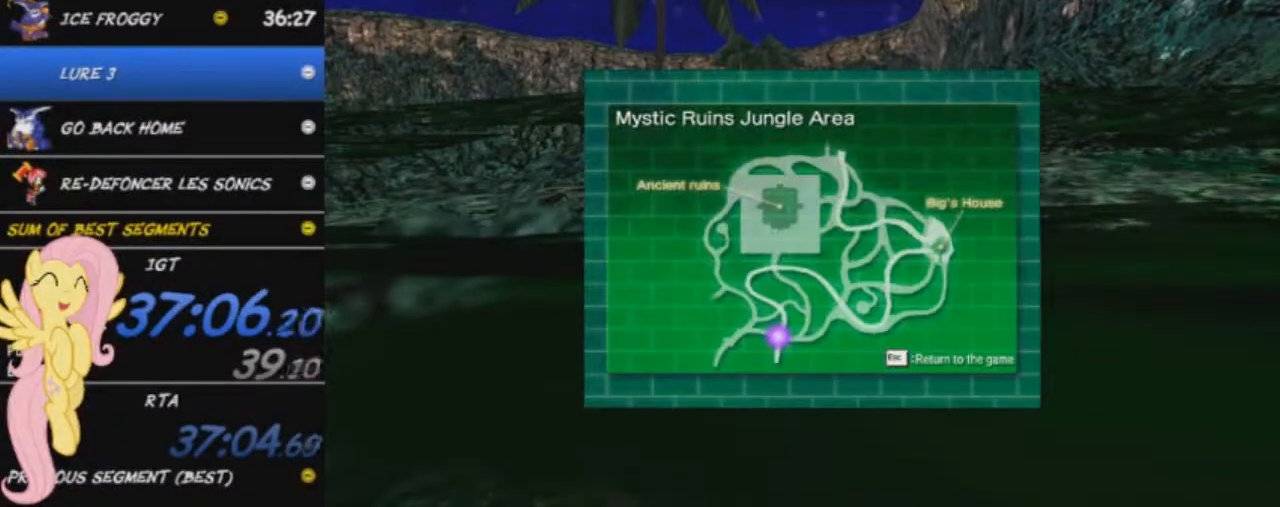
{"buttons": [], "left_stick": "center", "events": []}
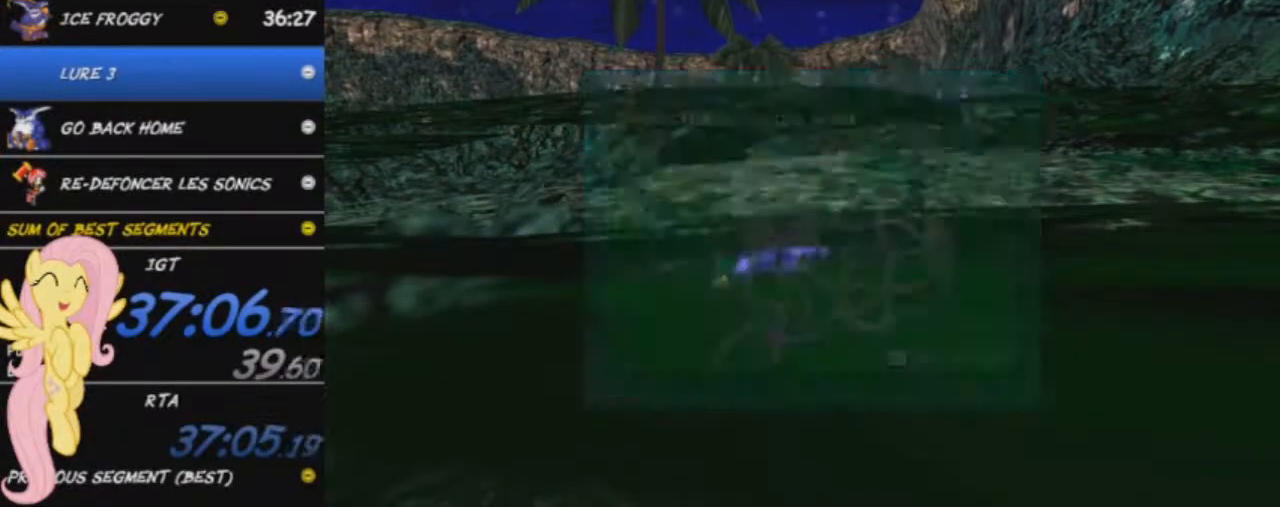
{"buttons": [], "left_stick": "up-right", "events": [[17, "B", "down"], [50, "left_stick", "up-right"], [133, "B", "up"]]}
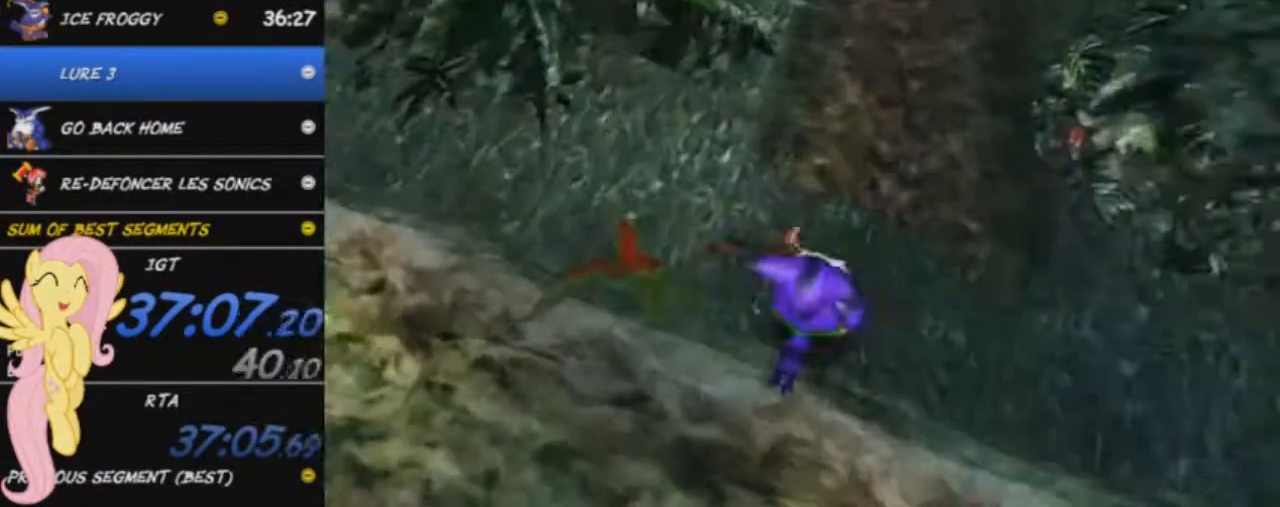
{"buttons": ["A"], "left_stick": "up-right", "events": [[117, "A", "down"]]}
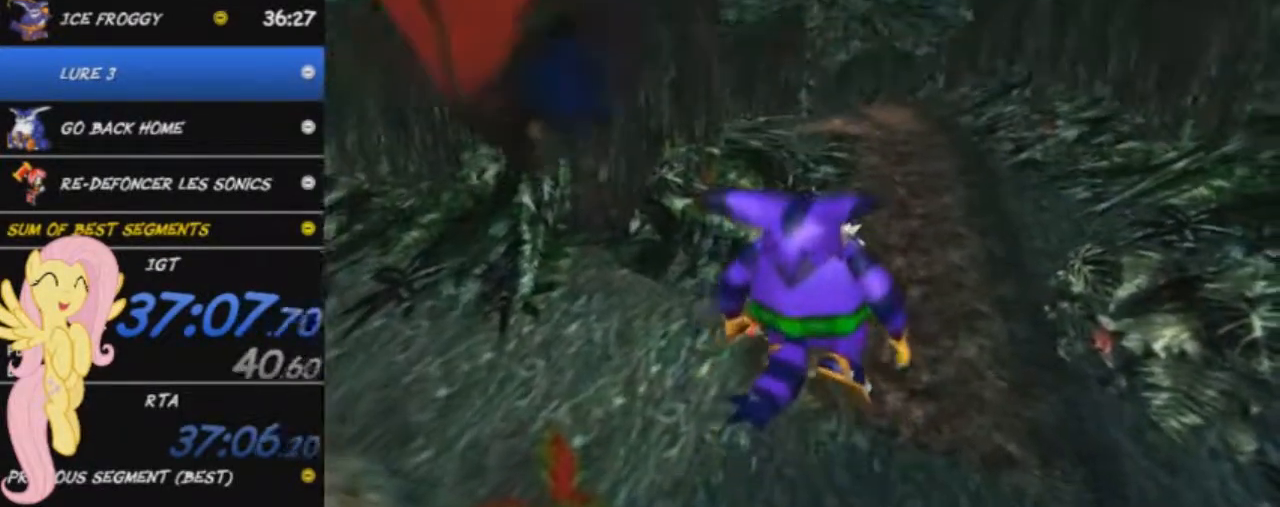
{"buttons": ["A"], "left_stick": "up-right", "events": []}
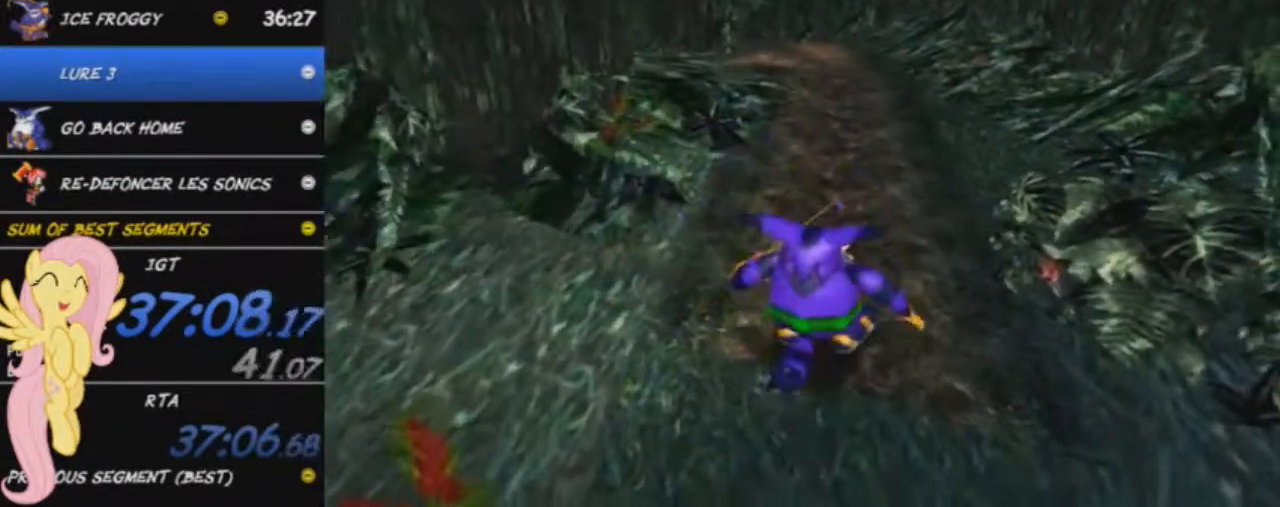
{"buttons": [], "left_stick": "up", "events": [[34, "A", "up"], [334, "left_stick", "up"]]}
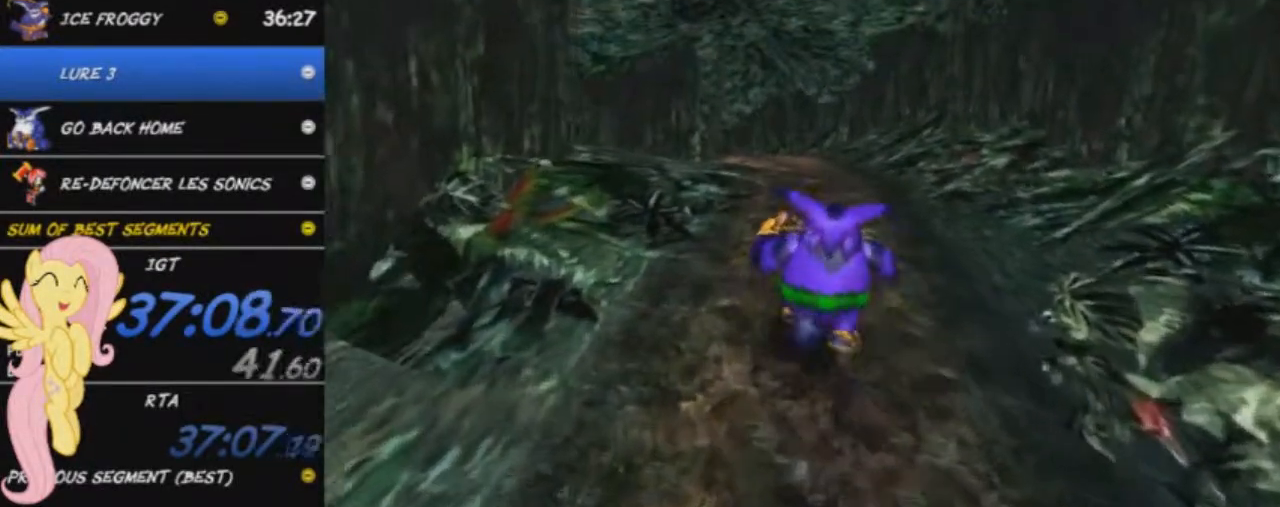
{"buttons": [], "left_stick": "up", "events": []}
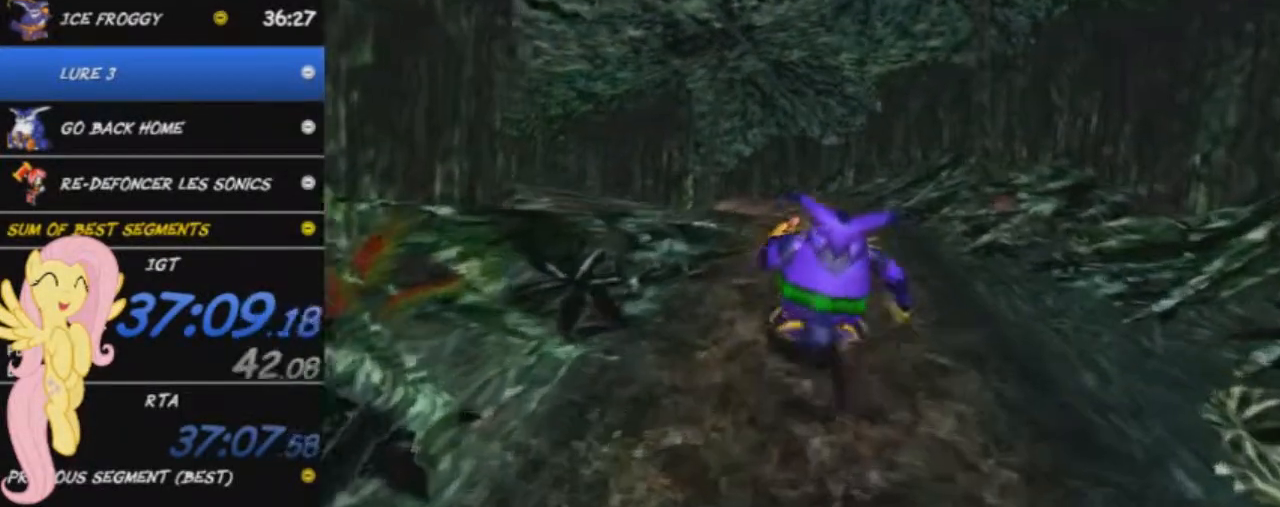
{"buttons": [], "left_stick": "up", "events": []}
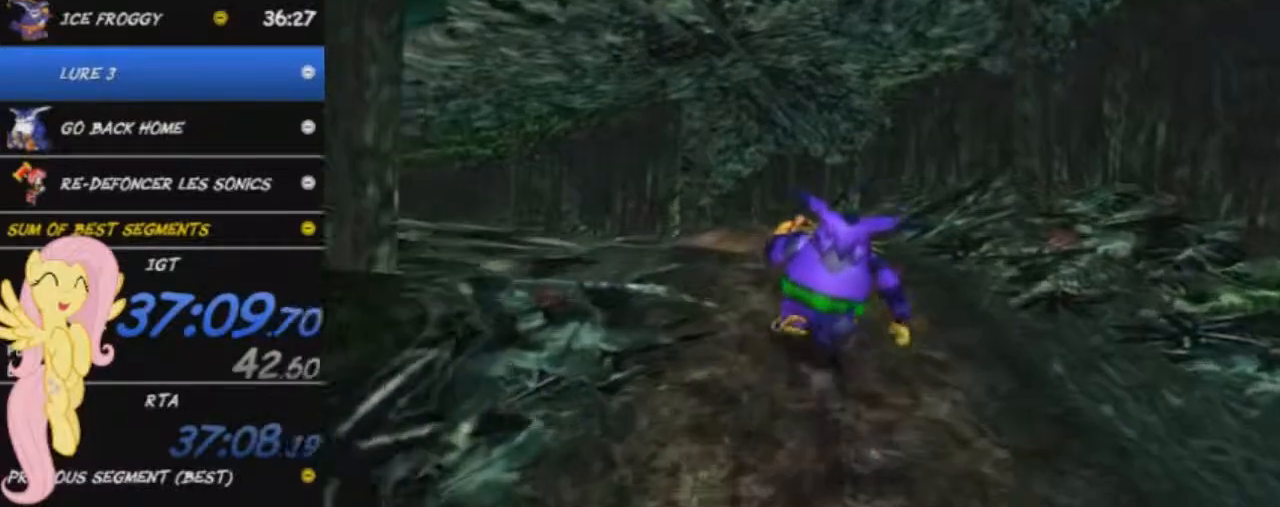
{"buttons": [], "left_stick": "up", "events": []}
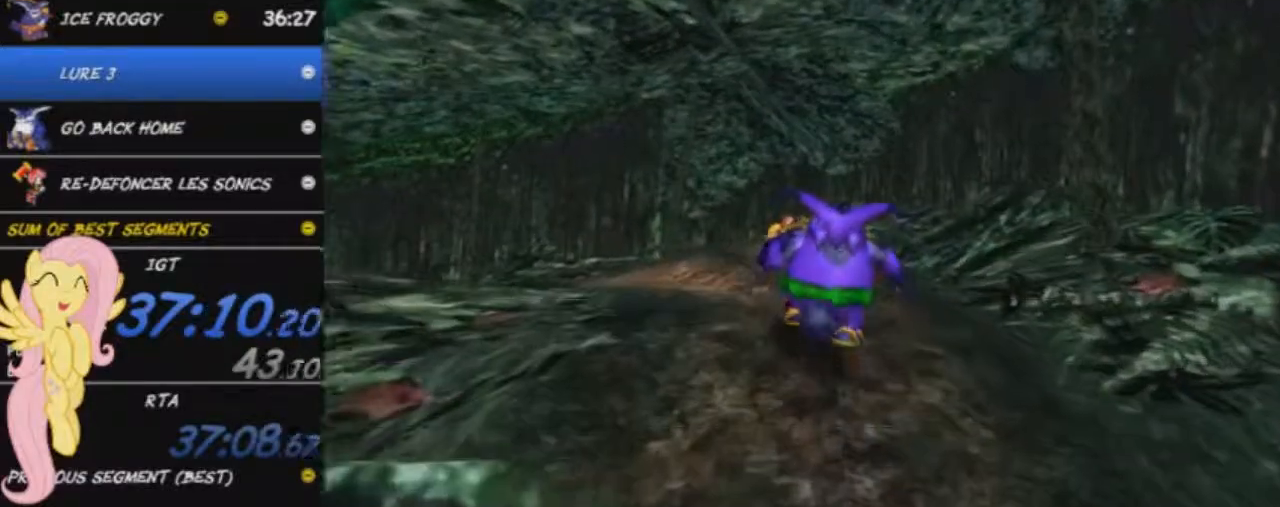
{"buttons": [], "left_stick": "up", "events": []}
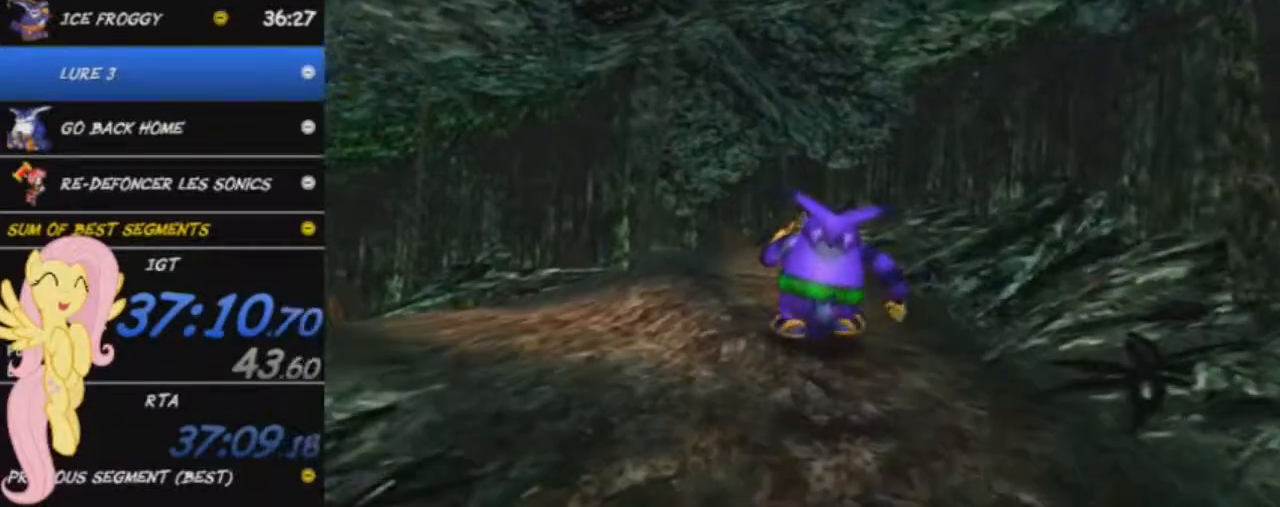
{"buttons": [], "left_stick": "up", "events": []}
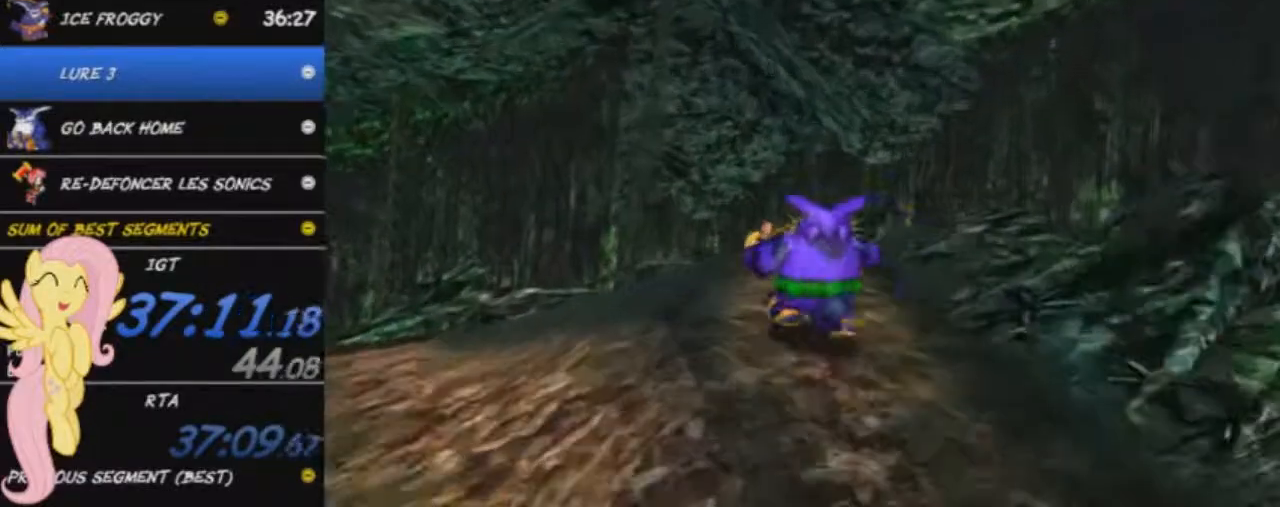
{"buttons": [], "left_stick": "up", "events": []}
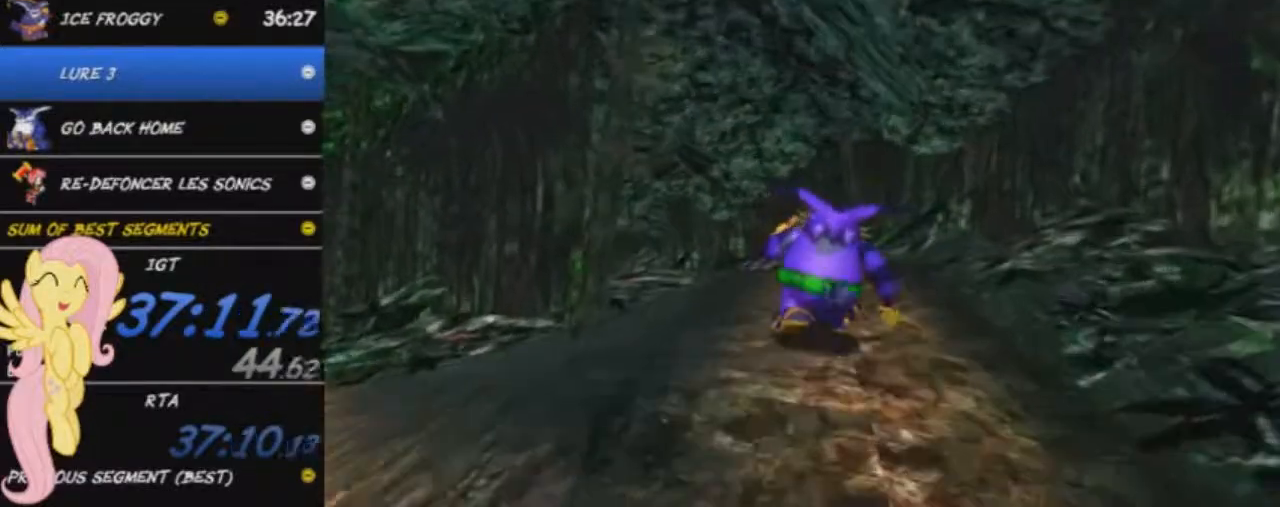
{"buttons": [], "left_stick": "up", "events": []}
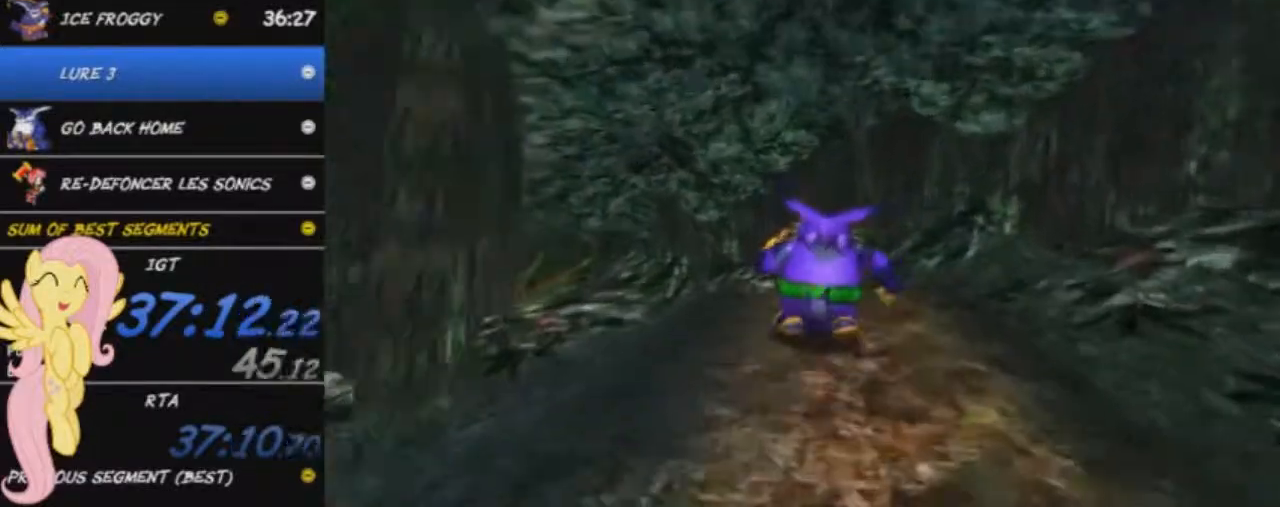
{"buttons": [], "left_stick": "up", "events": []}
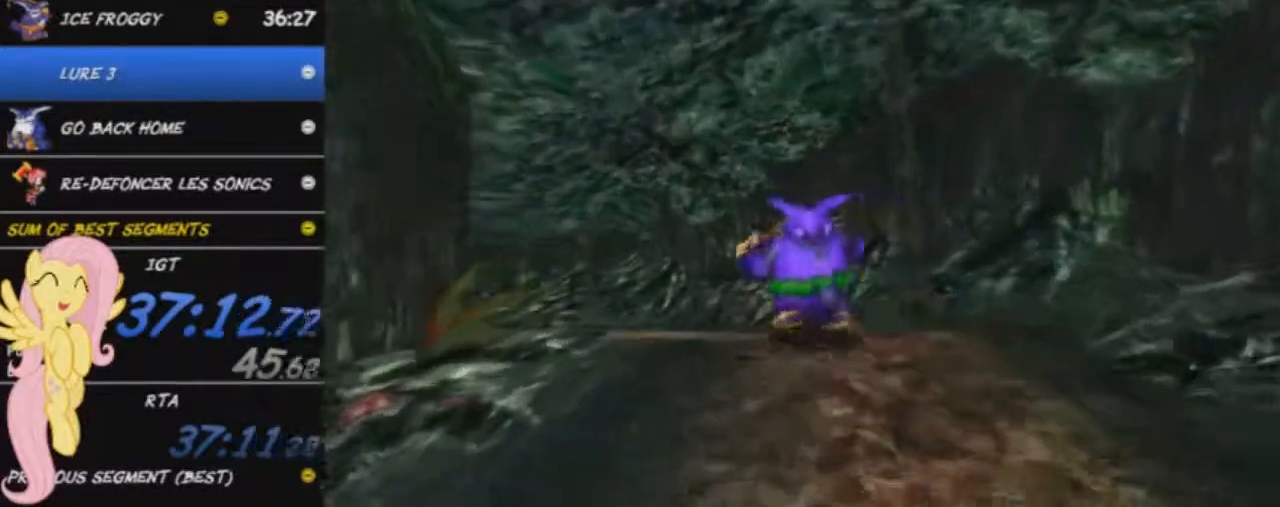
{"buttons": [], "left_stick": "up", "events": [[250, "A", "down"], [300, "A", "up"]]}
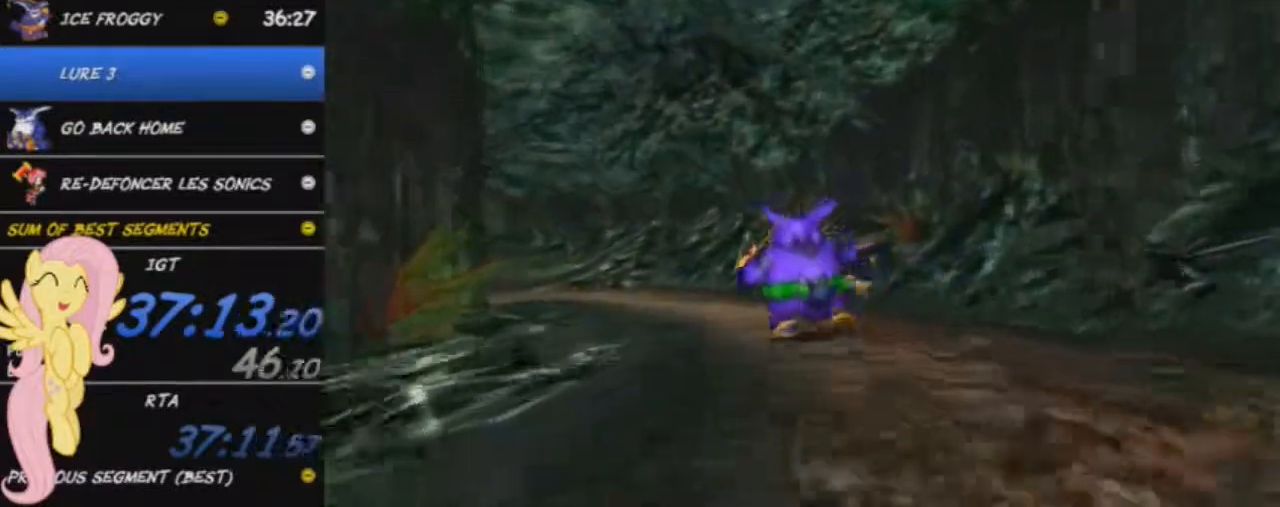
{"buttons": [], "left_stick": "up", "events": [[66, "A", "down"], [167, "A", "up"]]}
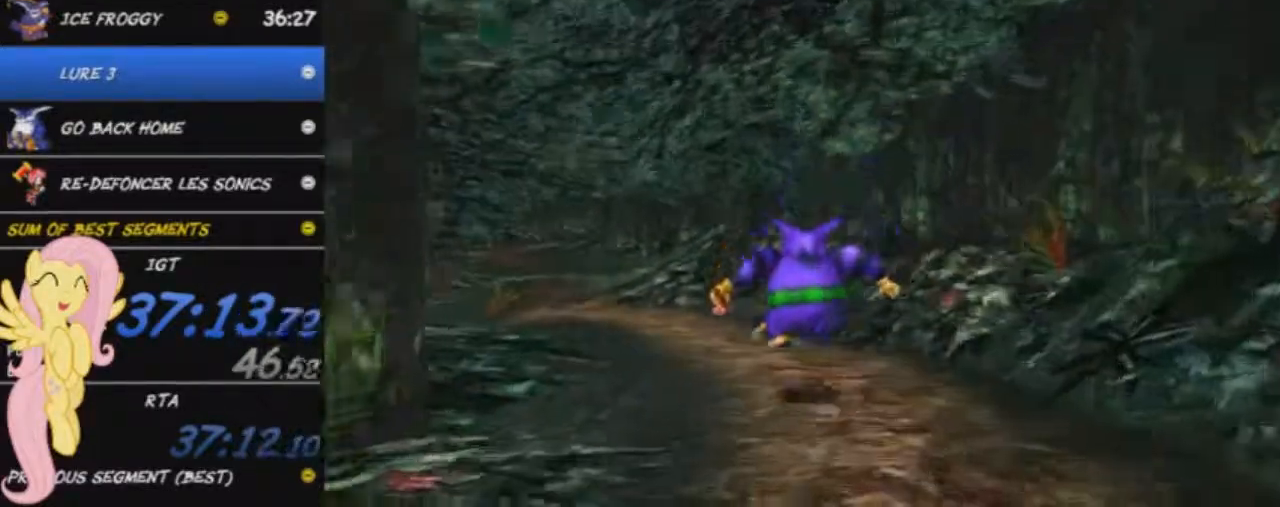
{"buttons": [], "left_stick": "up", "events": [[117, "A", "down"], [200, "A", "up"]]}
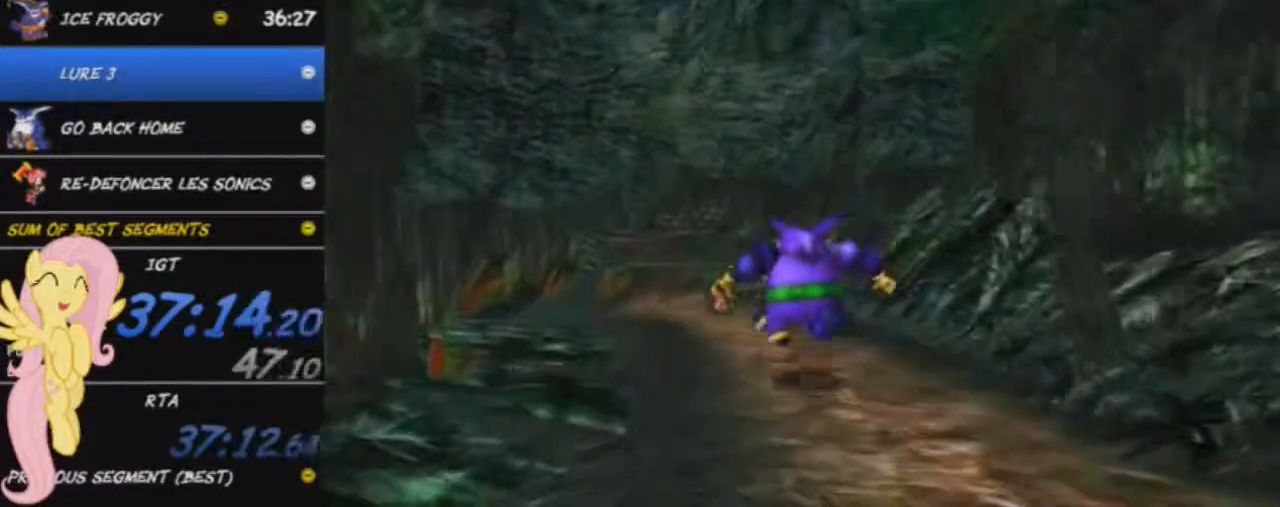
{"buttons": [], "left_stick": "up", "events": [[100, "A", "down"], [217, "A", "up"]]}
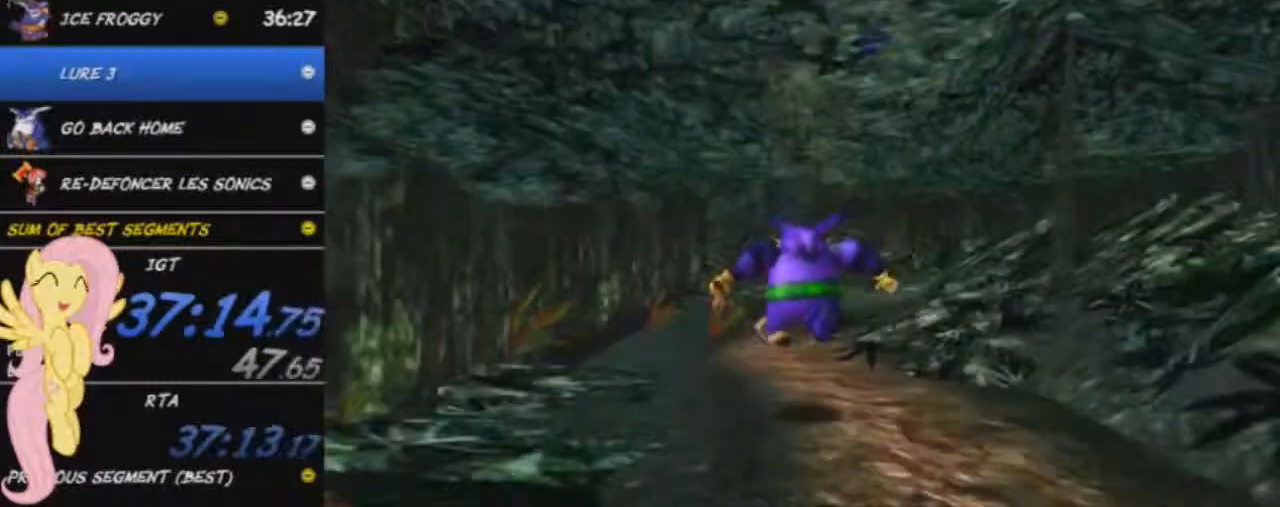
{"buttons": ["START"], "left_stick": "center", "events": [[200, "A", "down"], [317, "A", "up"], [434, "left_stick", "center"], [451, "START", "down"]]}
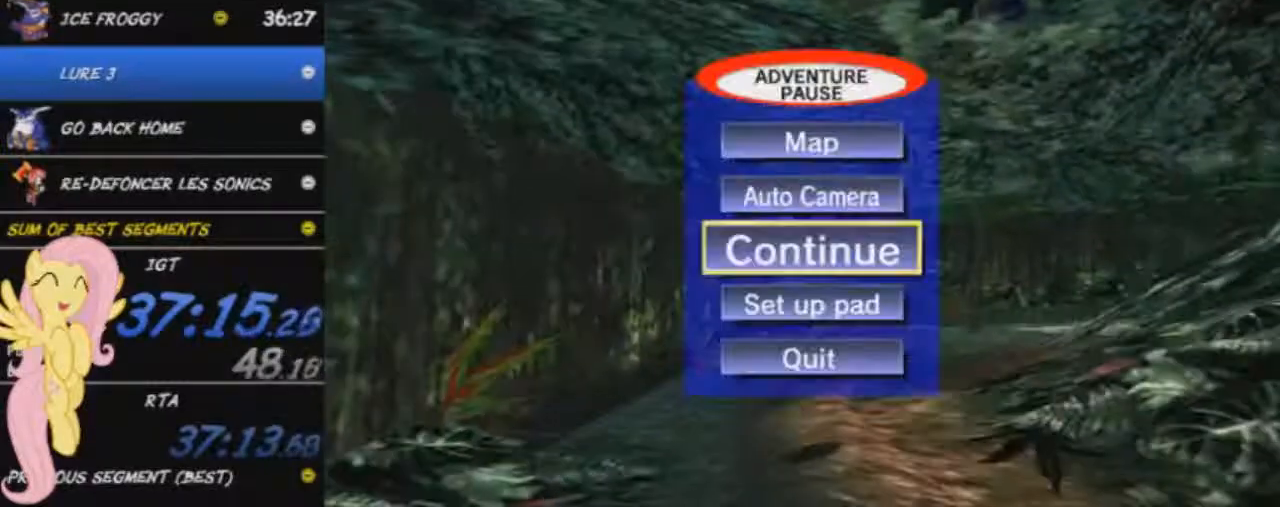
{"buttons": [], "left_stick": "center", "events": [[83, "START", "up"], [83, "left_stick", "up"], [200, "left_stick", "center"], [217, "A", "down"], [283, "A", "up"]]}
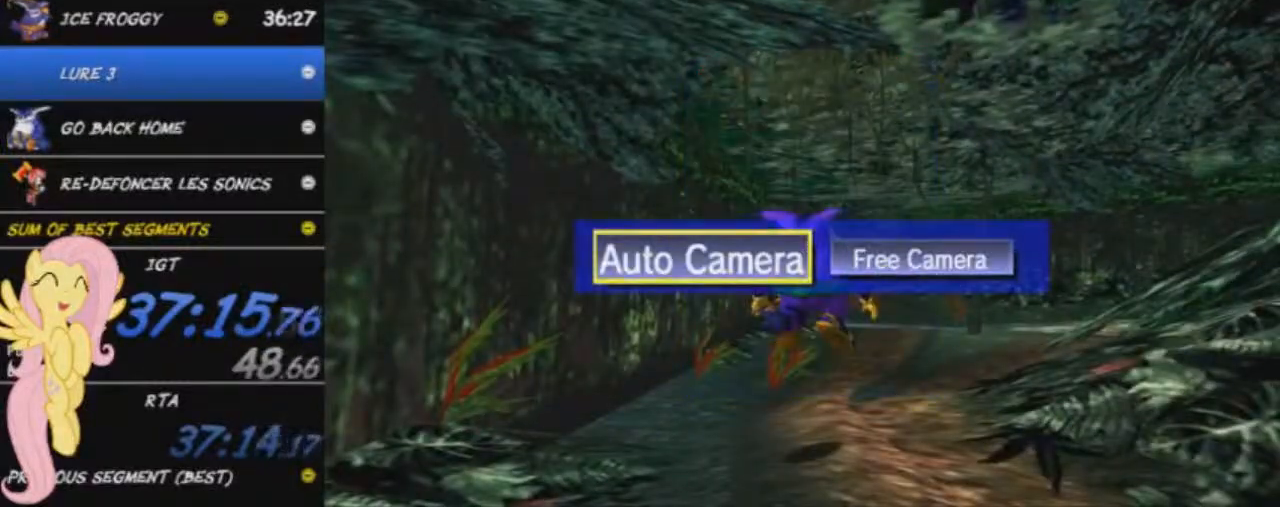
{"buttons": ["A"], "left_stick": "center", "events": [[117, "B", "down"], [234, "B", "up"], [317, "left_stick", "up"], [484, "left_stick", "center"], [501, "A", "down"]]}